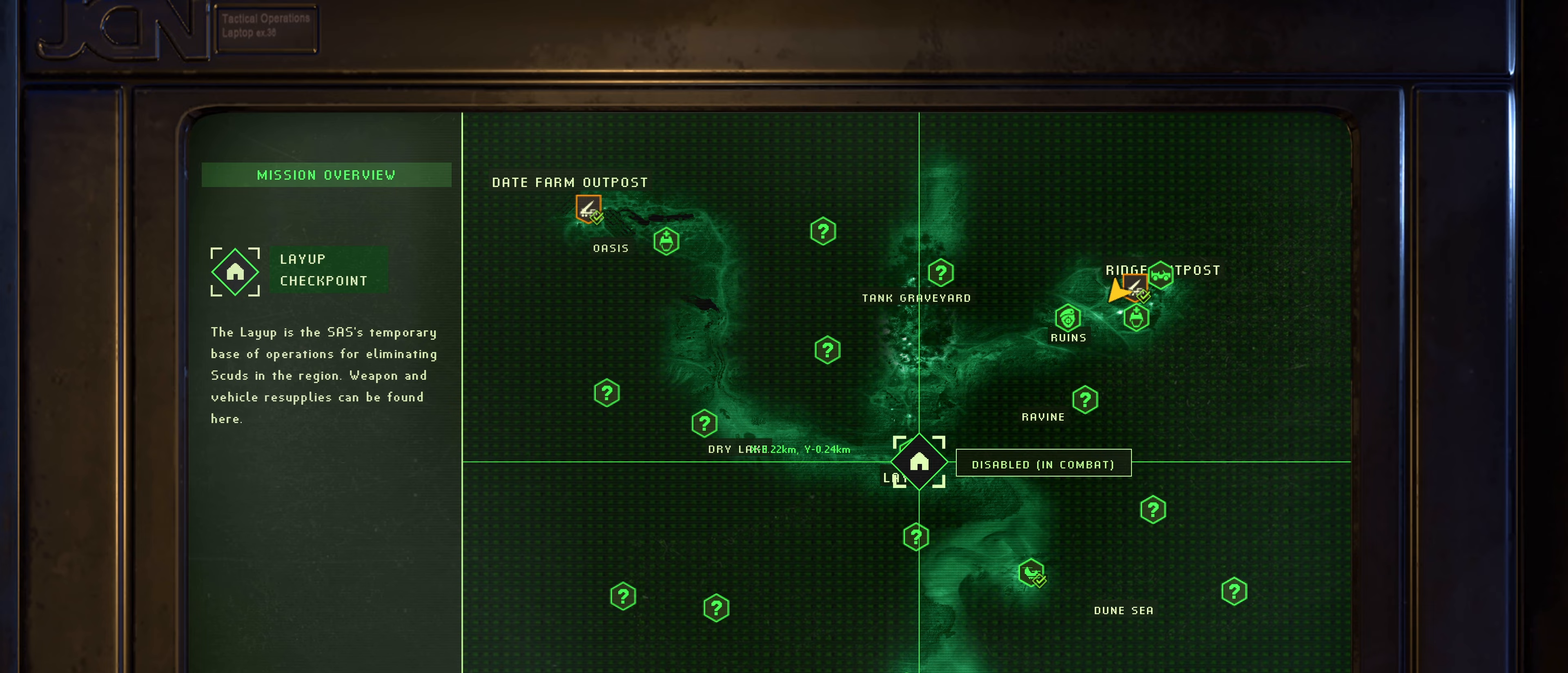
Gameplay with keyboard and mouse; each line is a JSON object with the keys and mouse buttons held at the frame after it. "events" lists presses ("down") and releases ("up") of "1", "2", "3", "4", "5", "a", "alt", "c", "caps_lock", "ctrl", "d", "e", "f", "g", "q", "r", "s", "shift", "t", "tab", "v", "w", "x", "z" and "mouse_wheel" between this image and that frame as [ms after this image, input, new state], when the widget could be followed in between. "mouse_wheel" = the "wheel" button of the "mouse" list. No other keys are recorded. "wheel" means that the mouse wheel is clicked or scrolled. Not read: mouse_move.
{"keys": [], "mouse": [], "events": []}
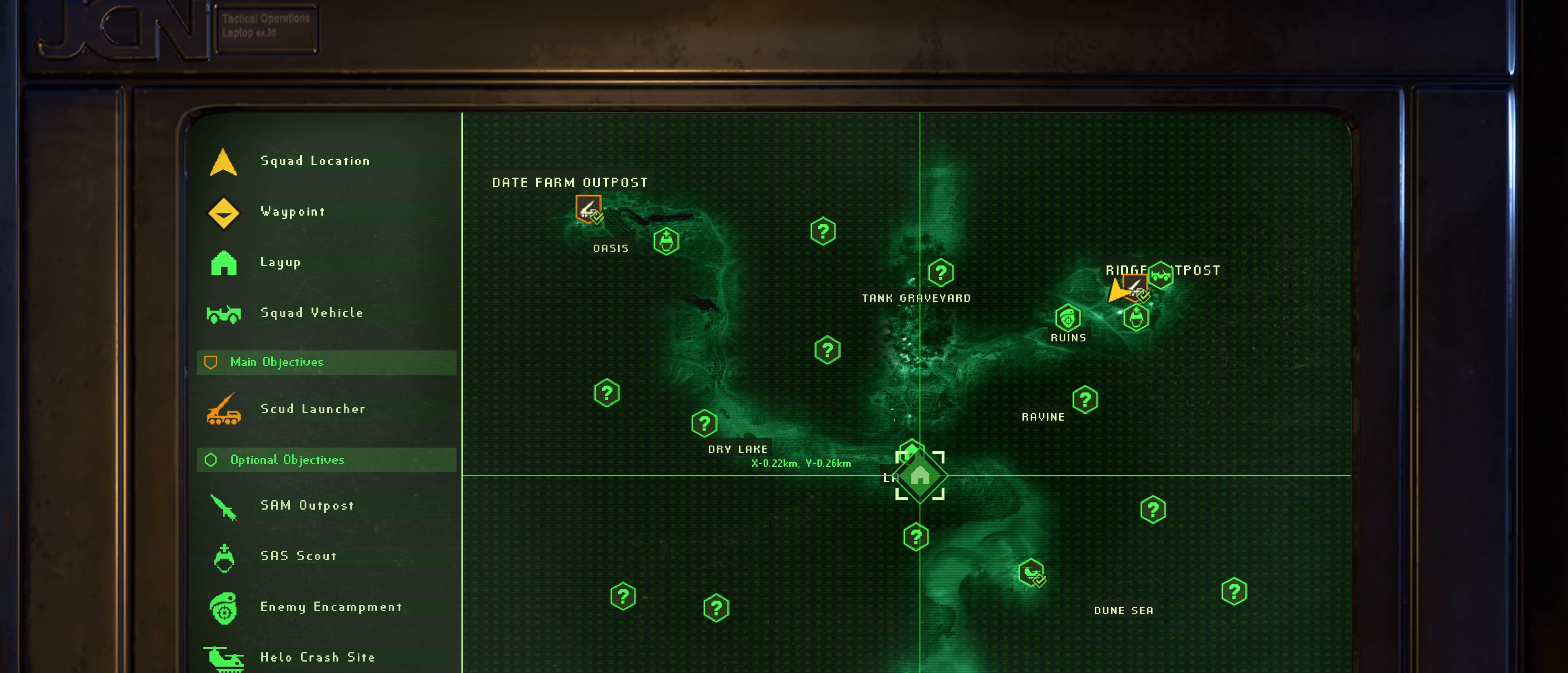
{"keys": [], "mouse": [], "events": []}
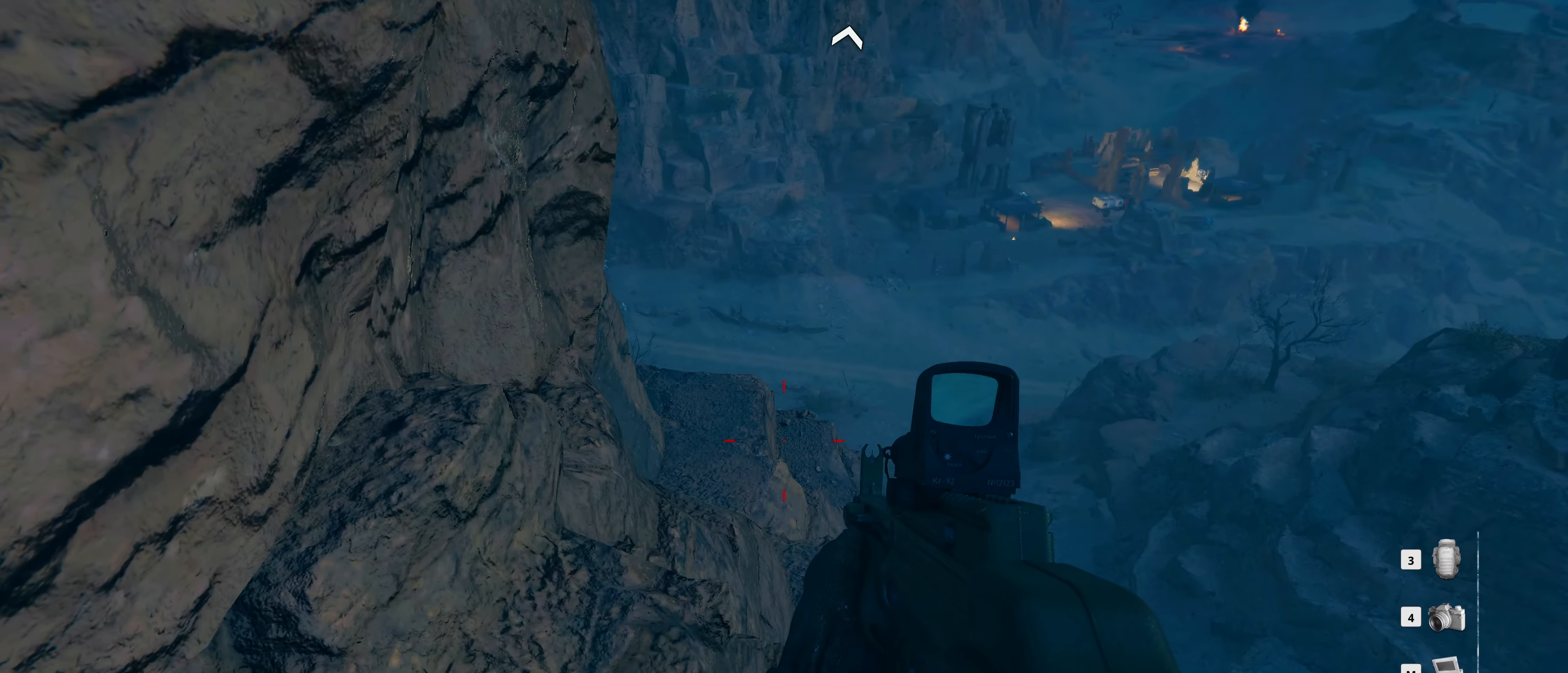
{"keys": ["w"], "mouse": [], "events": [[200, "w", "down"]]}
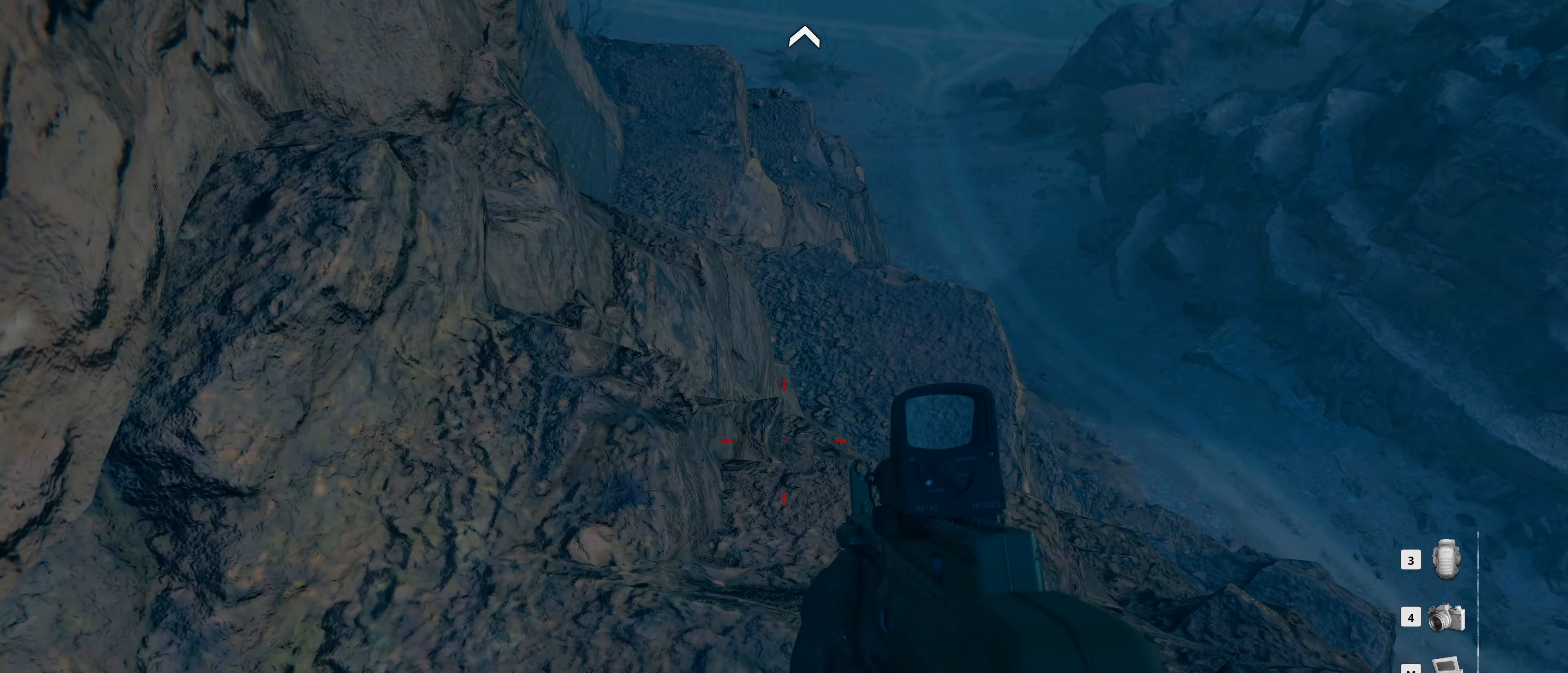
{"keys": ["d"], "mouse": [], "events": [[400, "d", "down"], [400, "w", "up"]]}
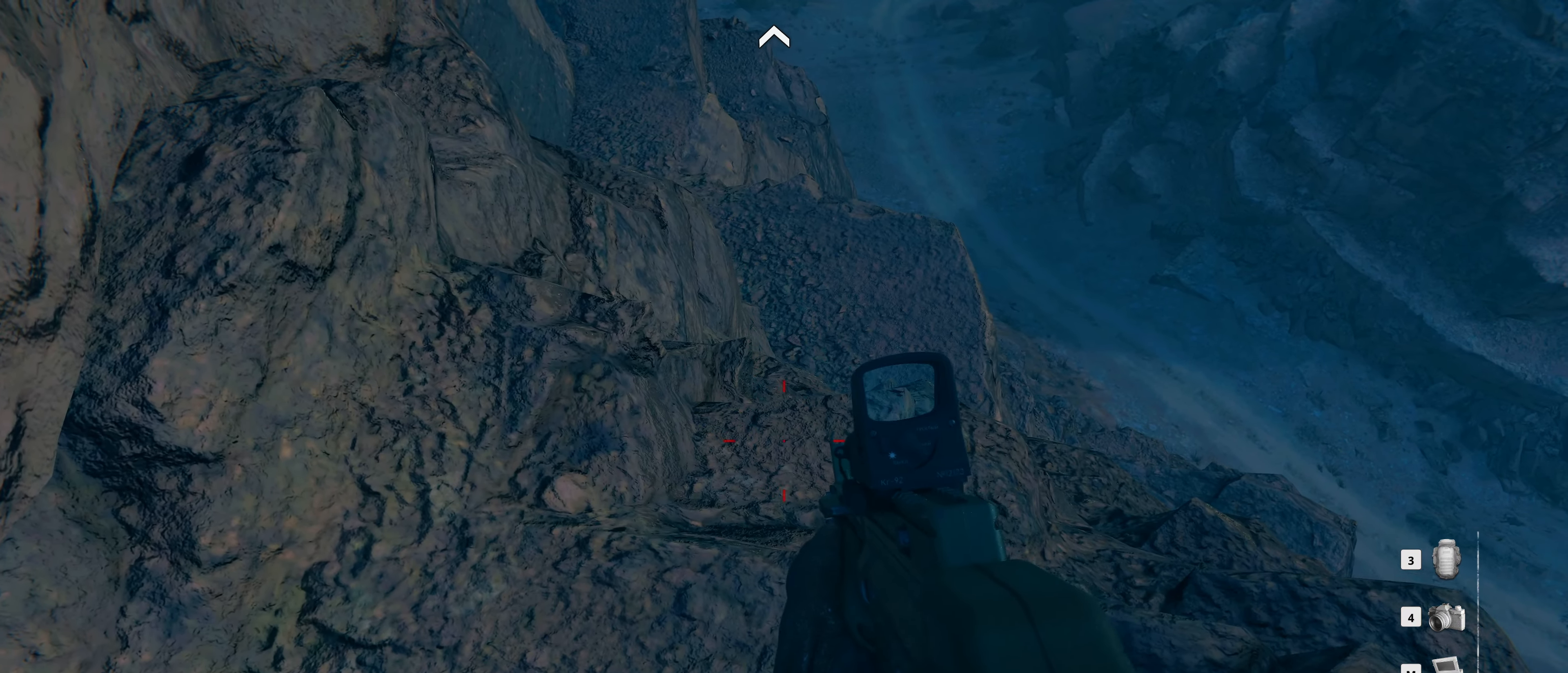
{"keys": ["d"], "mouse": [], "events": [[50, "d", "up"], [83, "w", "down"], [366, "d", "down"], [416, "w", "up"]]}
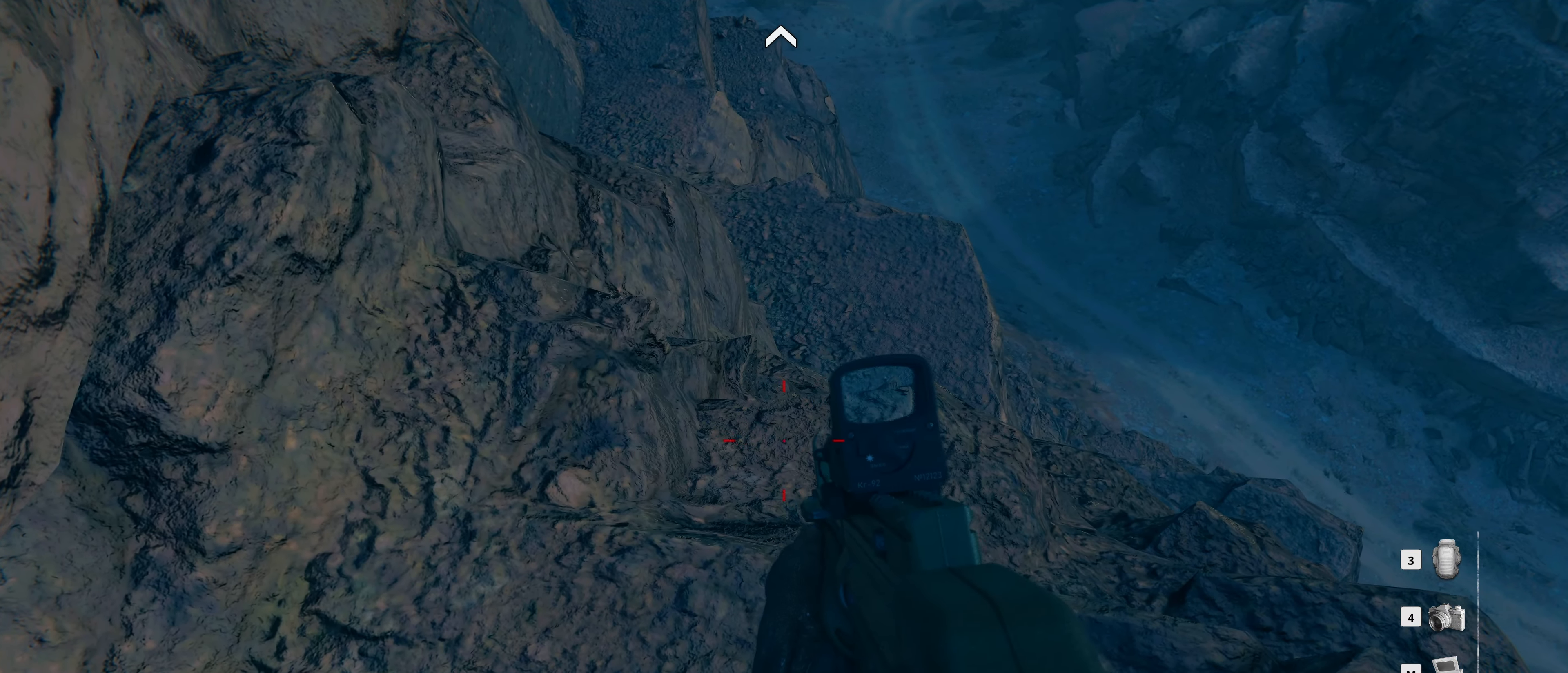
{"keys": ["w"], "mouse": [], "events": [[66, "s", "down"], [250, "s", "up"], [383, "d", "up"], [383, "w", "down"]]}
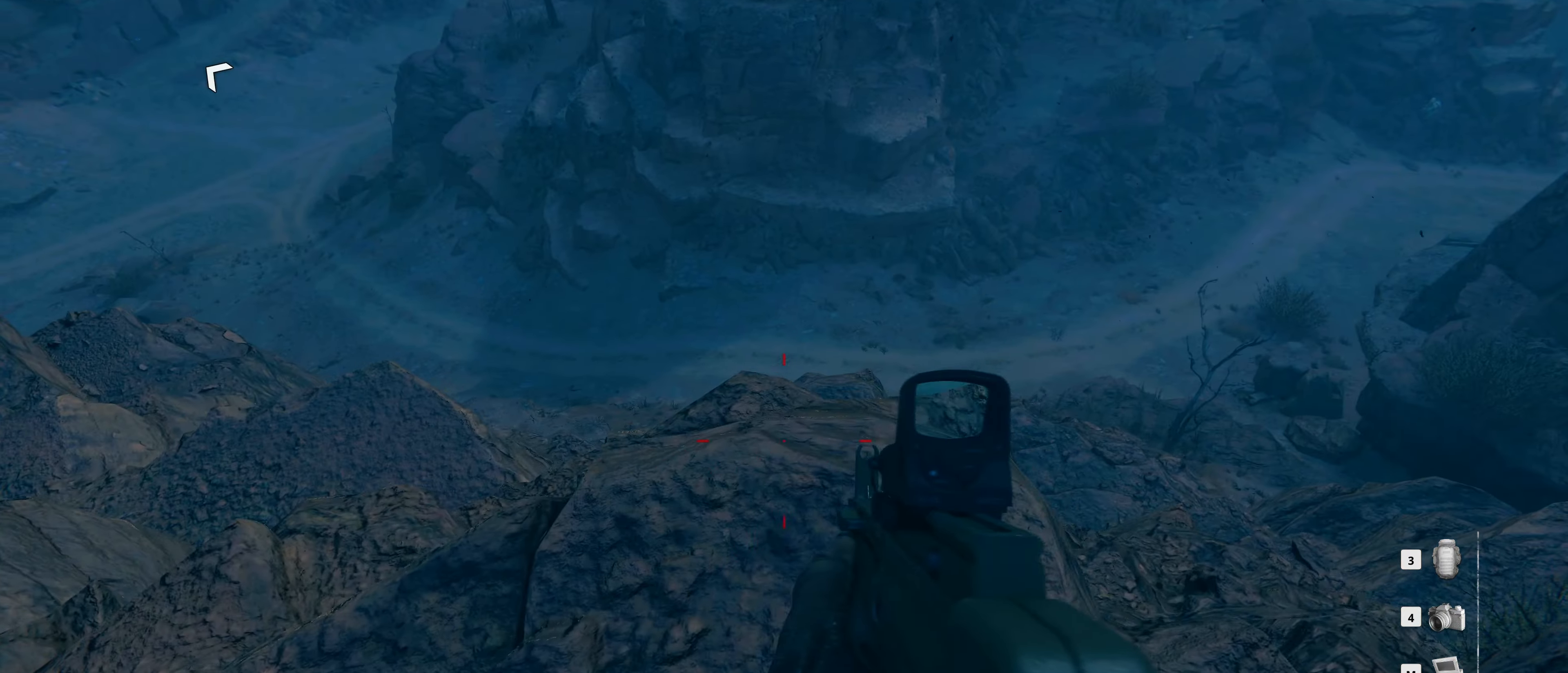
{"keys": [], "mouse": [], "events": [[316, "w", "up"]]}
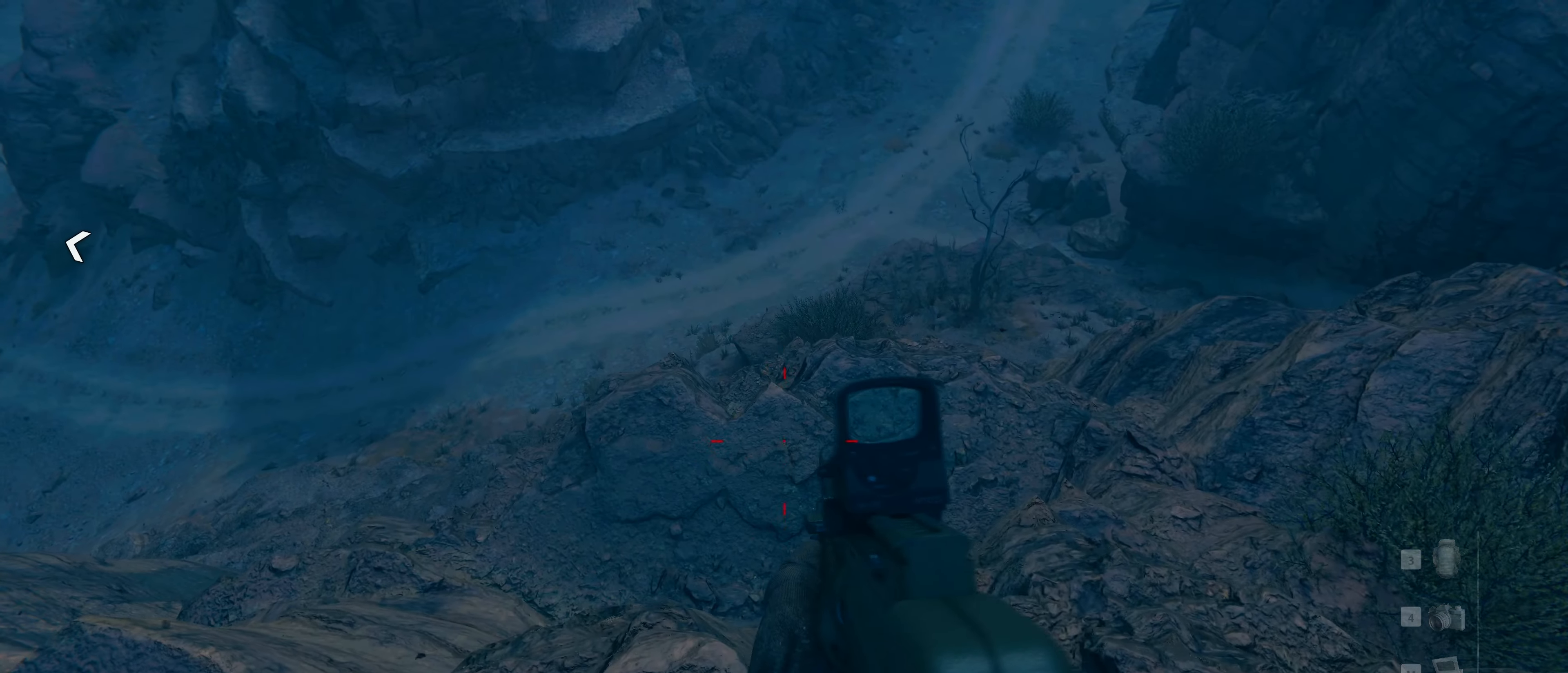
{"keys": ["d"], "mouse": [], "events": [[183, "d", "down"]]}
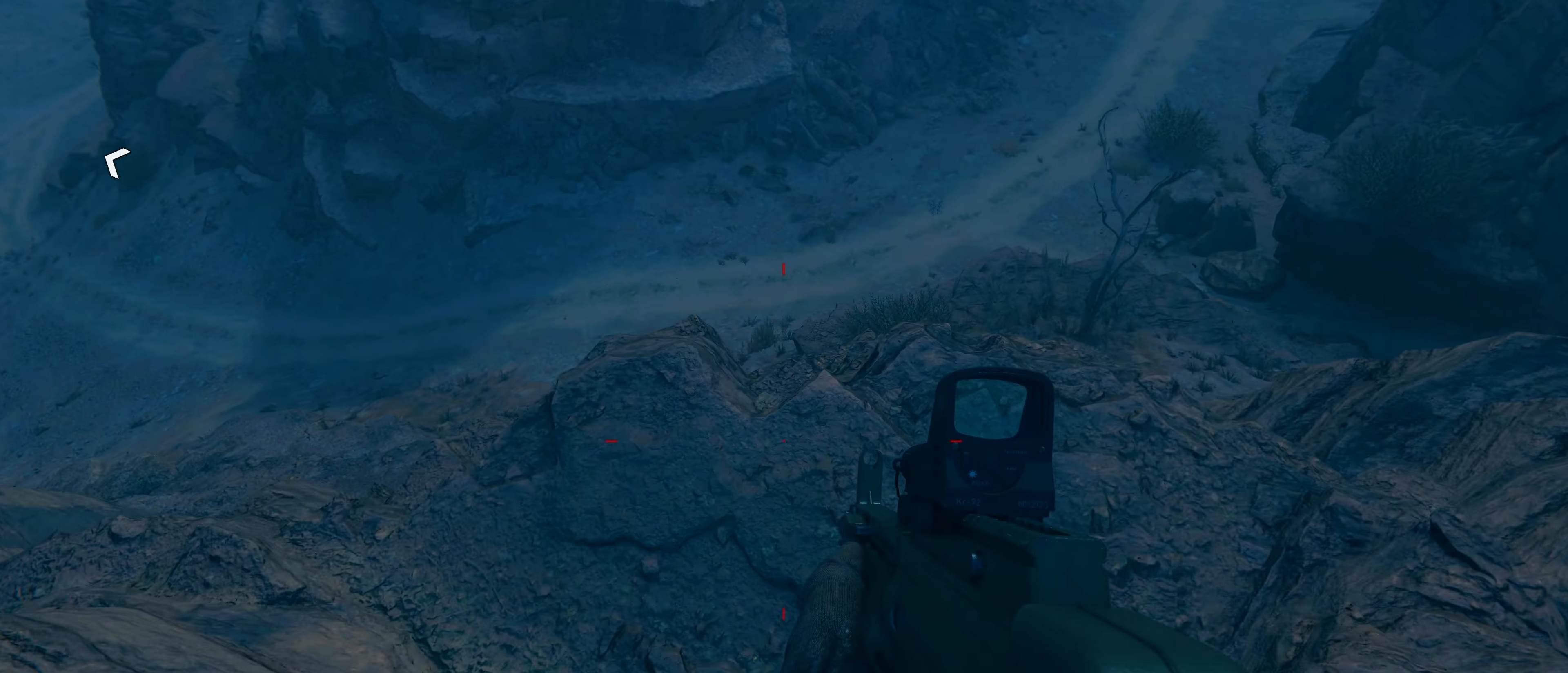
{"keys": ["s"], "mouse": [], "events": [[66, "d", "up"], [100, "d", "down"], [150, "s", "down"], [200, "d", "up"]]}
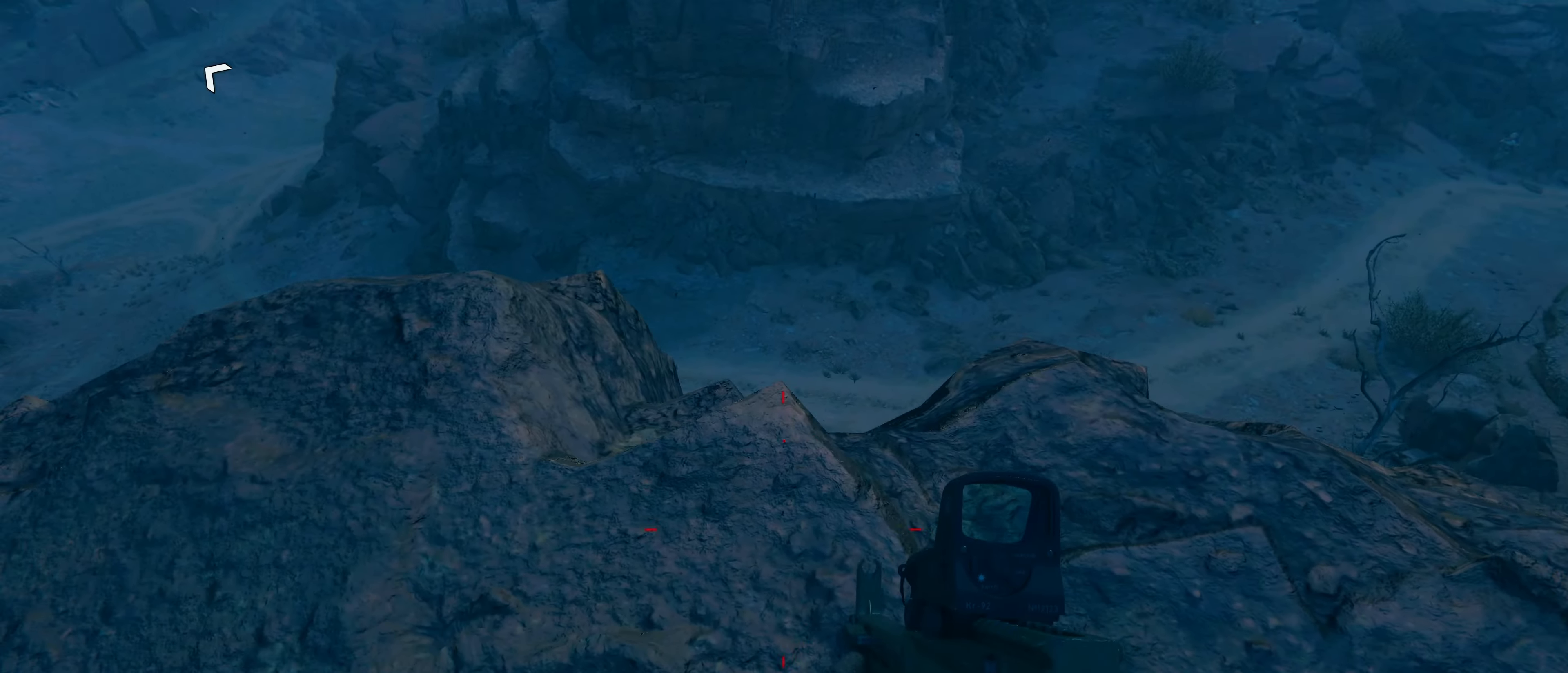
{"keys": ["w"], "mouse": [], "events": [[66, "s", "up"], [166, "a", "down"], [266, "w", "down"], [450, "a", "up"]]}
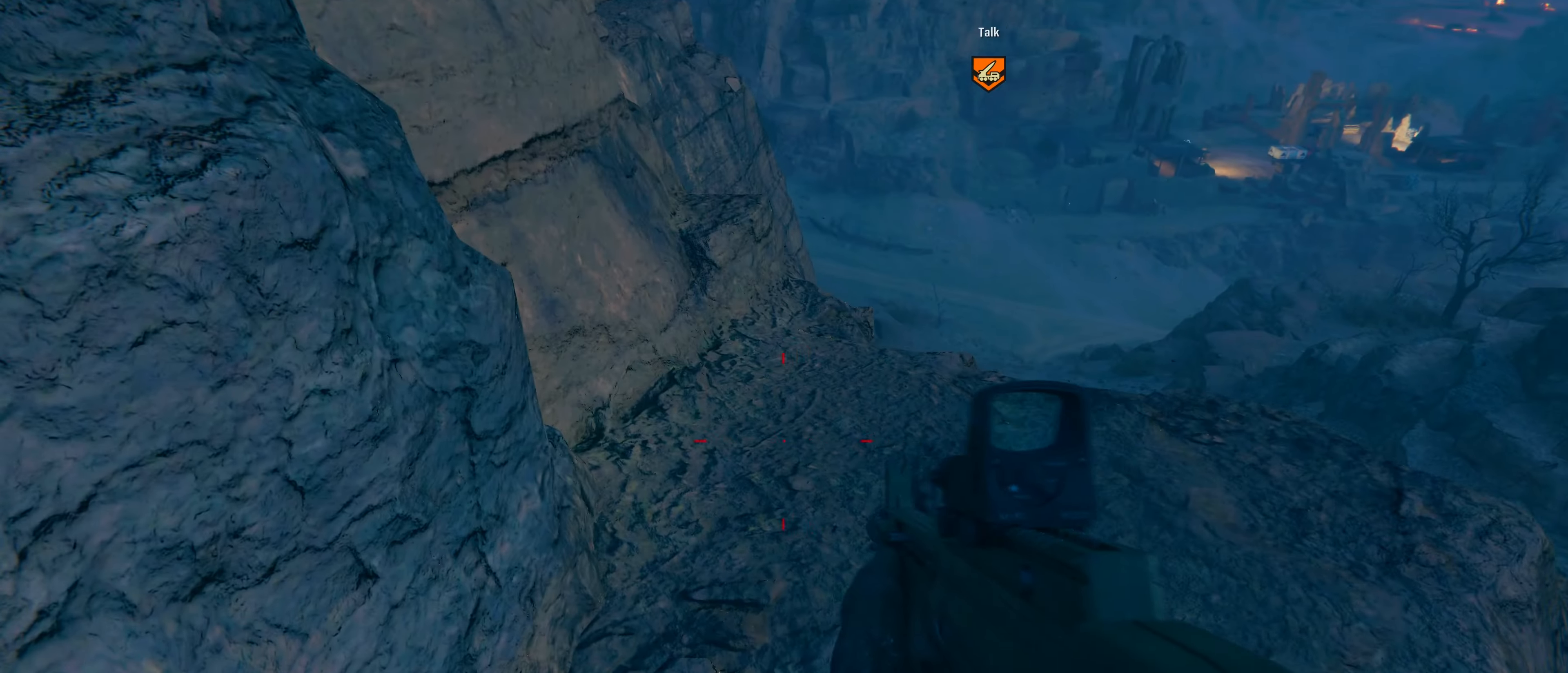
{"keys": ["w"], "mouse": []}
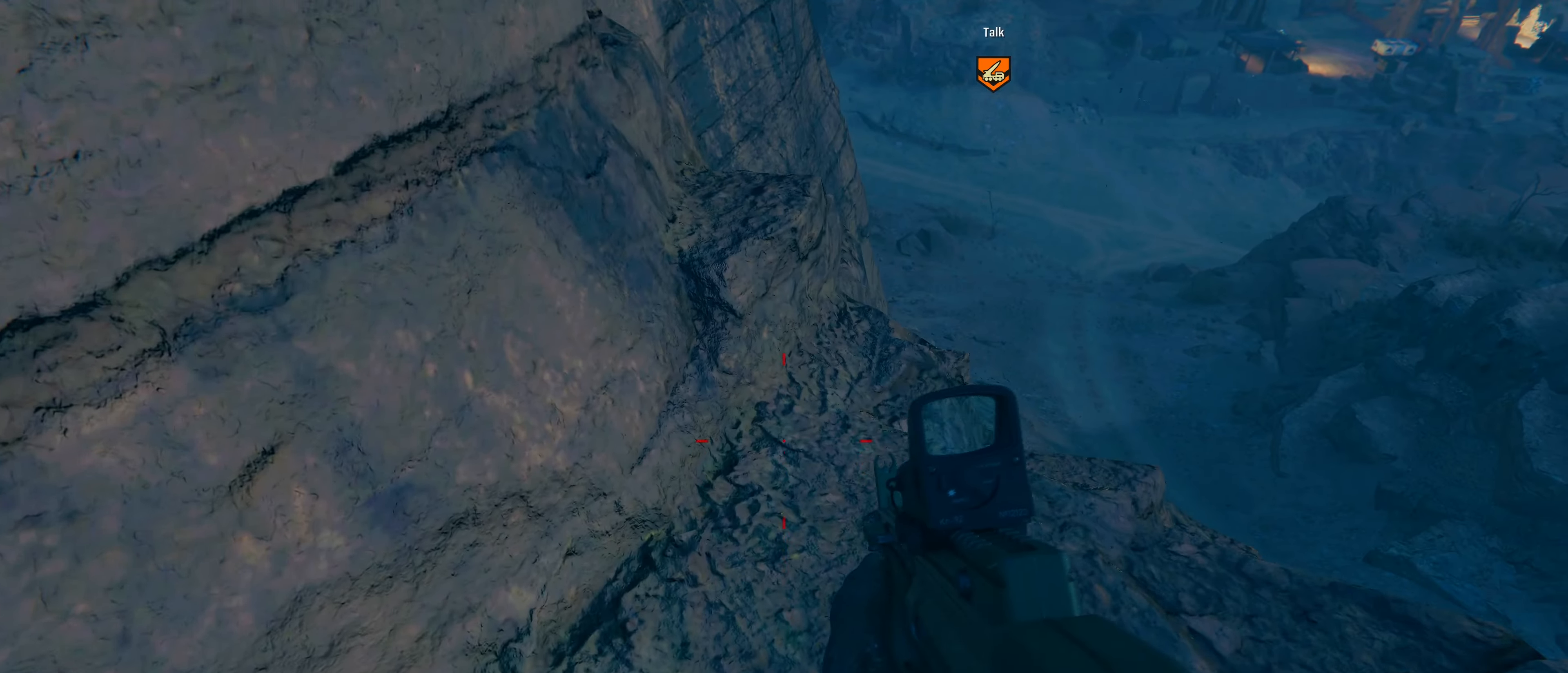
{"keys": ["w"], "mouse": [], "events": []}